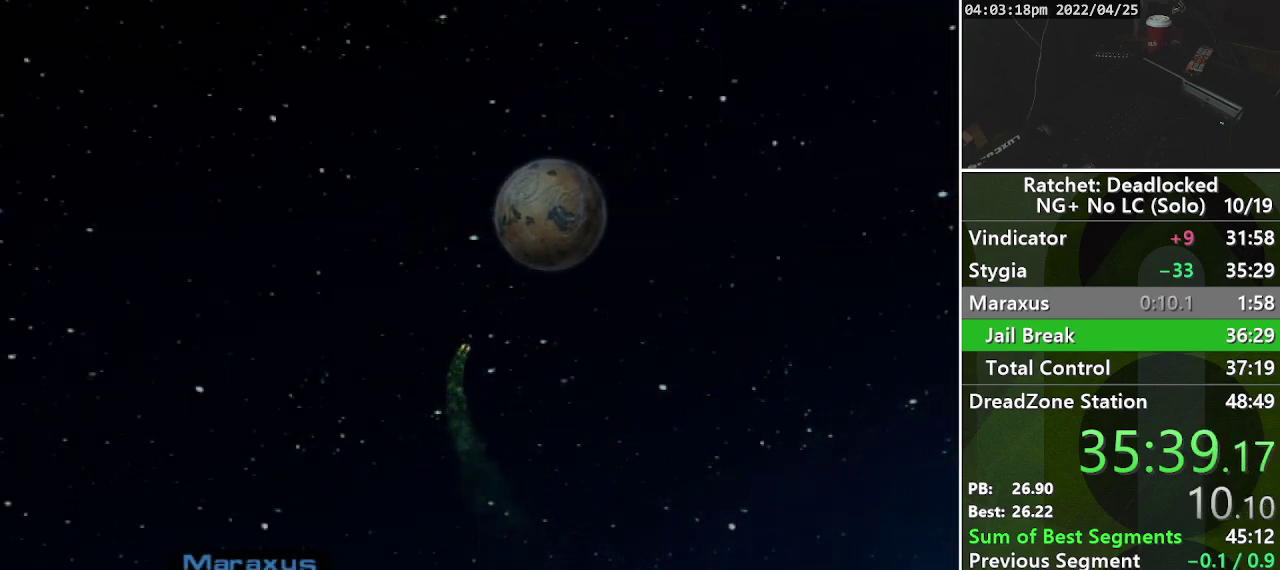
Gameplay with a controller (PlayStation layout); each line is a JSON object with the inputs held at the frame after it. "events" lists button and stick changes between this image and that frame as [ms after this image, input, new state], when the widget could be followed in between. Not read: L3 R3.
{"buttons": [], "left_stick": "up", "right_stick": "center", "events": []}
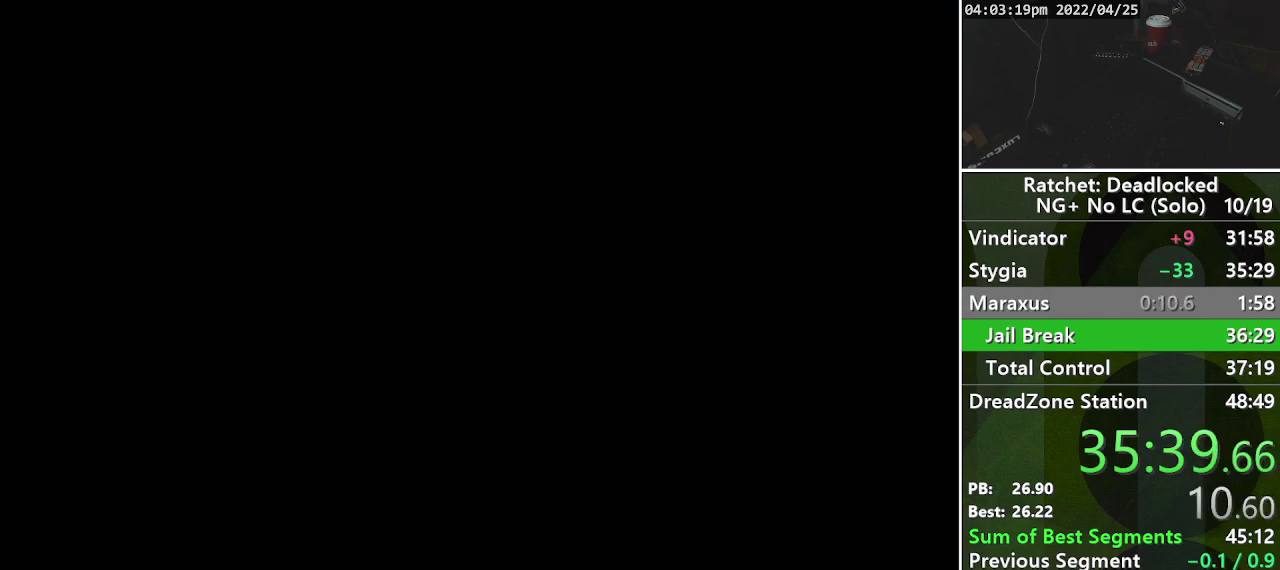
{"buttons": ["START"], "left_stick": "up", "right_stick": "center", "events": [[417, "START", "down"]]}
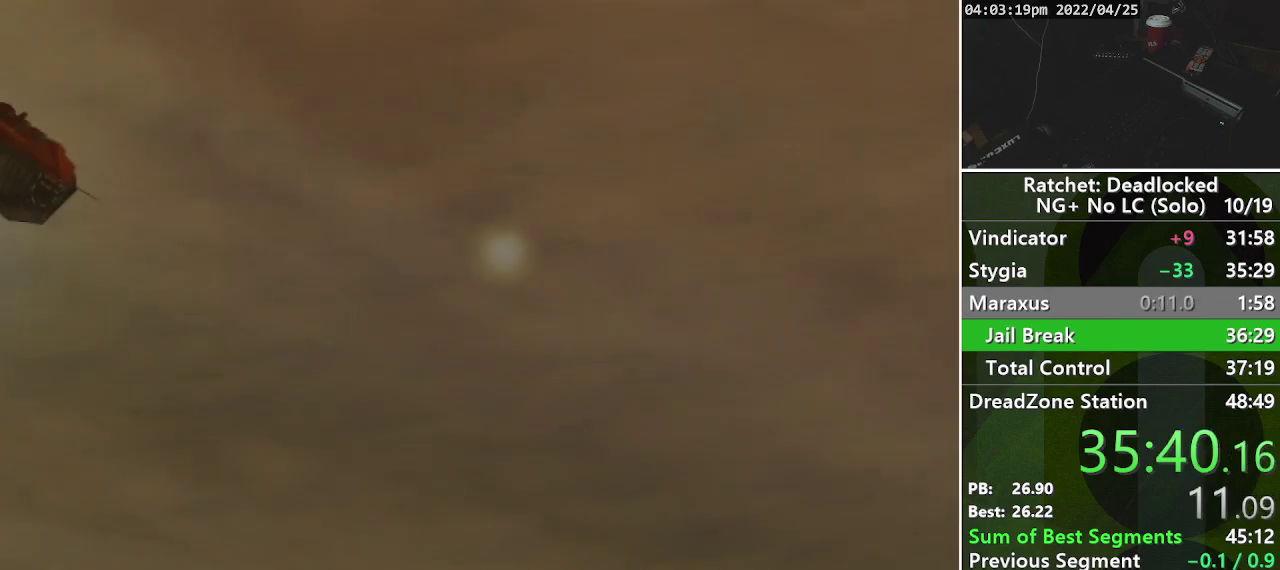
{"buttons": [], "left_stick": "up", "right_stick": "center", "events": [[117, "START", "up"], [250, "START", "down"], [433, "START", "up"]]}
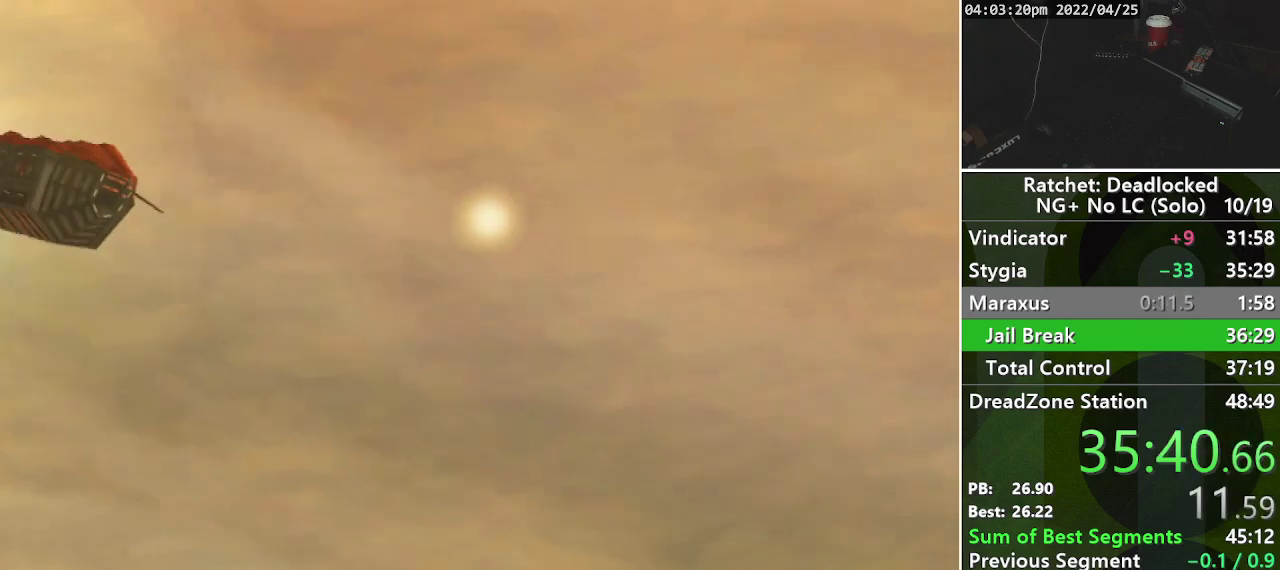
{"buttons": [], "left_stick": "up", "right_stick": "right", "events": [[83, "START", "down"], [267, "START", "up"], [467, "right_stick", "right"]]}
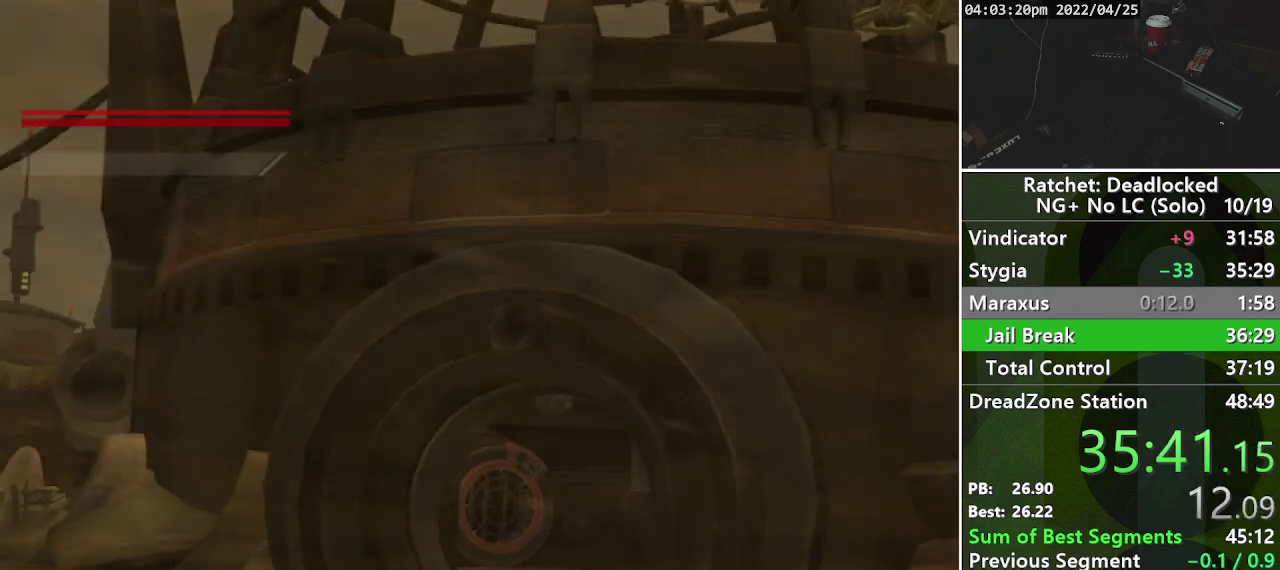
{"buttons": [], "left_stick": "up", "right_stick": "center", "events": [[267, "right_stick", "center"], [317, "START", "down"], [467, "START", "up"]]}
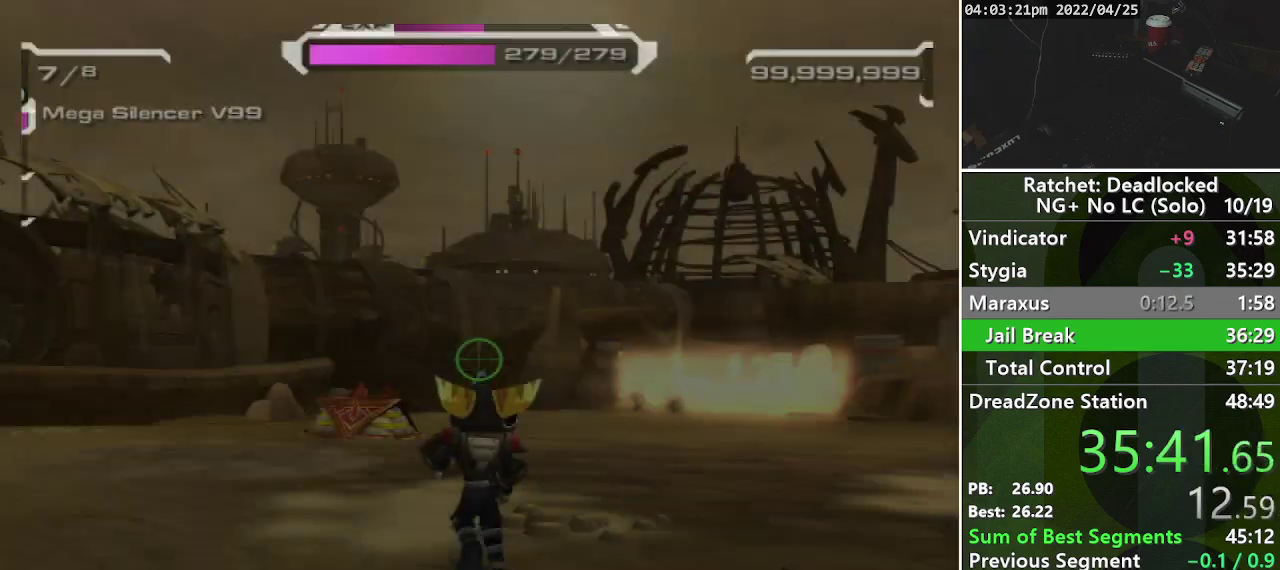
{"buttons": [], "left_stick": "up", "right_stick": "center", "events": [[133, "right_stick", "right"], [400, "right_stick", "center"]]}
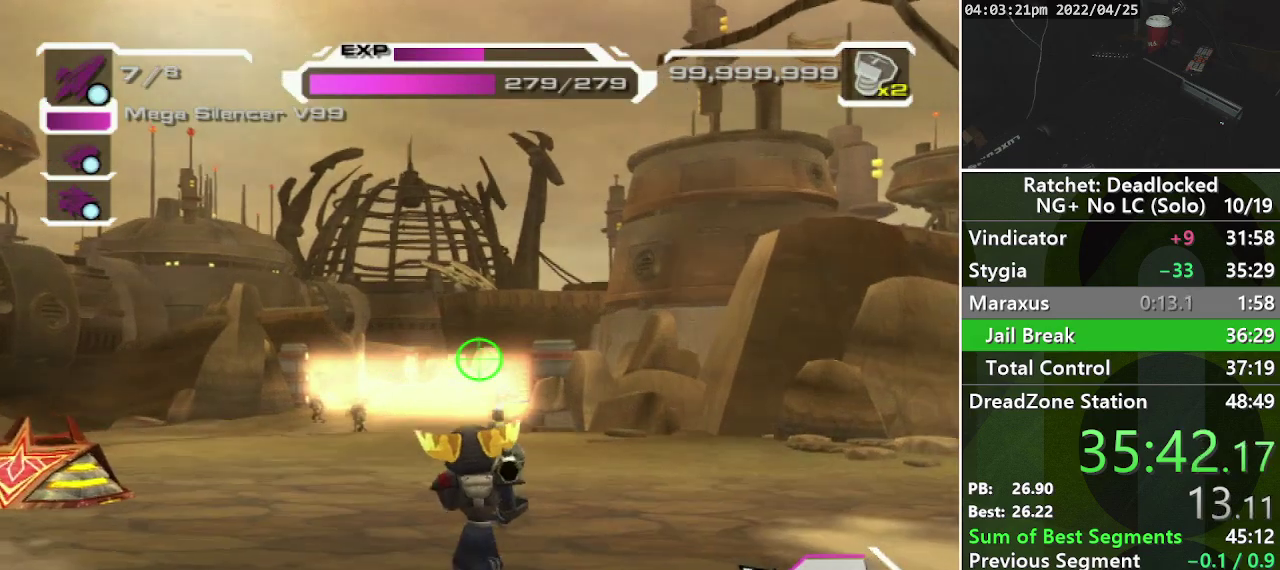
{"buttons": ["L2"], "left_stick": "up", "right_stick": "center", "events": [[100, "right_stick", "right"], [250, "right_stick", "center"], [300, "L2", "down"], [400, "L2", "up"], [467, "L2", "down"]]}
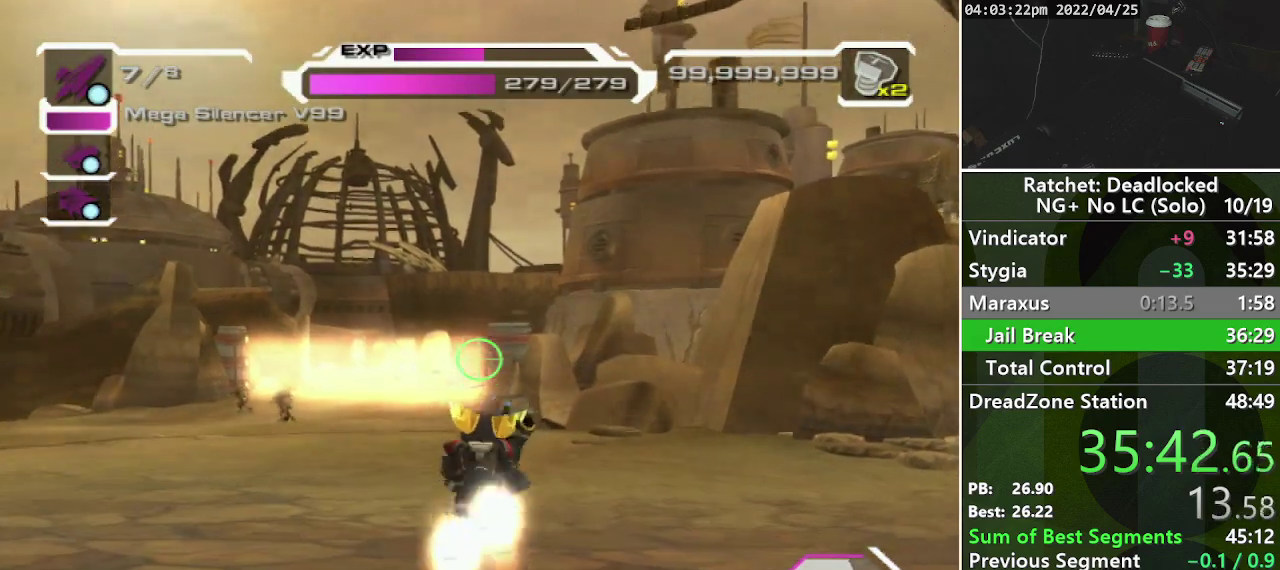
{"buttons": [], "left_stick": "center", "right_stick": "center", "events": [[100, "L2", "up"], [167, "left_stick", "up-right"], [333, "left_stick", "up"], [400, "left_stick", "center"]]}
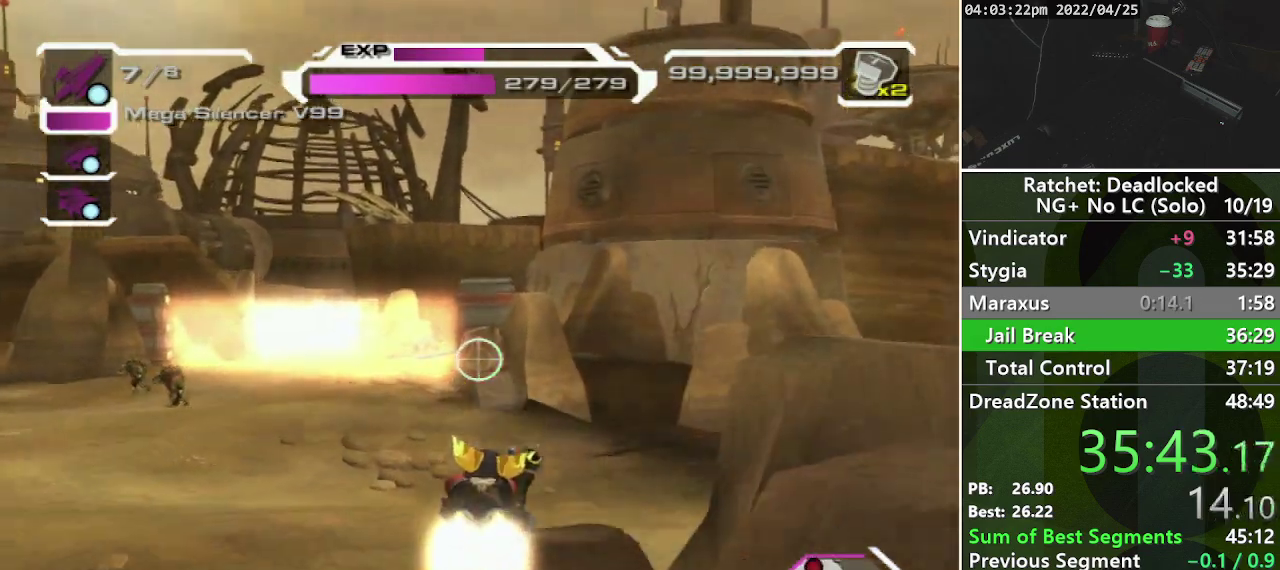
{"buttons": ["SQUARE"], "left_stick": "center", "right_stick": "center", "events": [[67, "SQUARE", "down"], [133, "SQUARE", "up"], [200, "SQUARE", "down"], [267, "SQUARE", "up"], [350, "SQUARE", "down"], [417, "SQUARE", "up"], [500, "SQUARE", "down"]]}
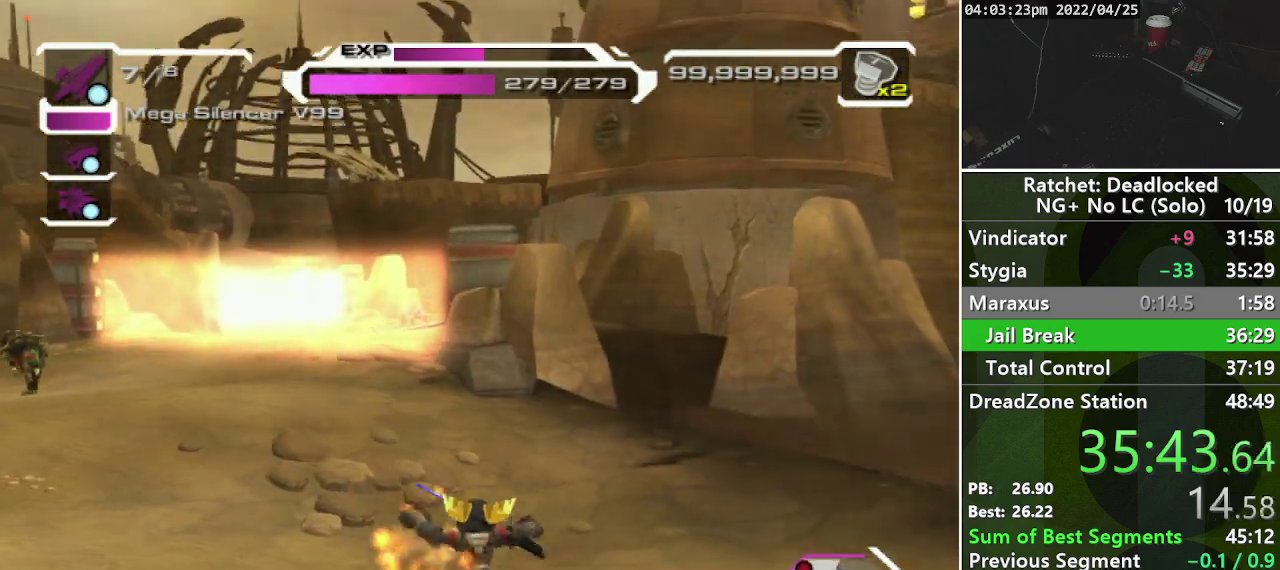
{"buttons": [], "left_stick": "center", "right_stick": "center", "events": [[50, "SQUARE", "up"], [133, "SQUARE", "down"], [217, "SQUARE", "up"], [267, "SQUARE", "down"], [350, "SQUARE", "up"], [433, "SQUARE", "down"], [500, "SQUARE", "up"]]}
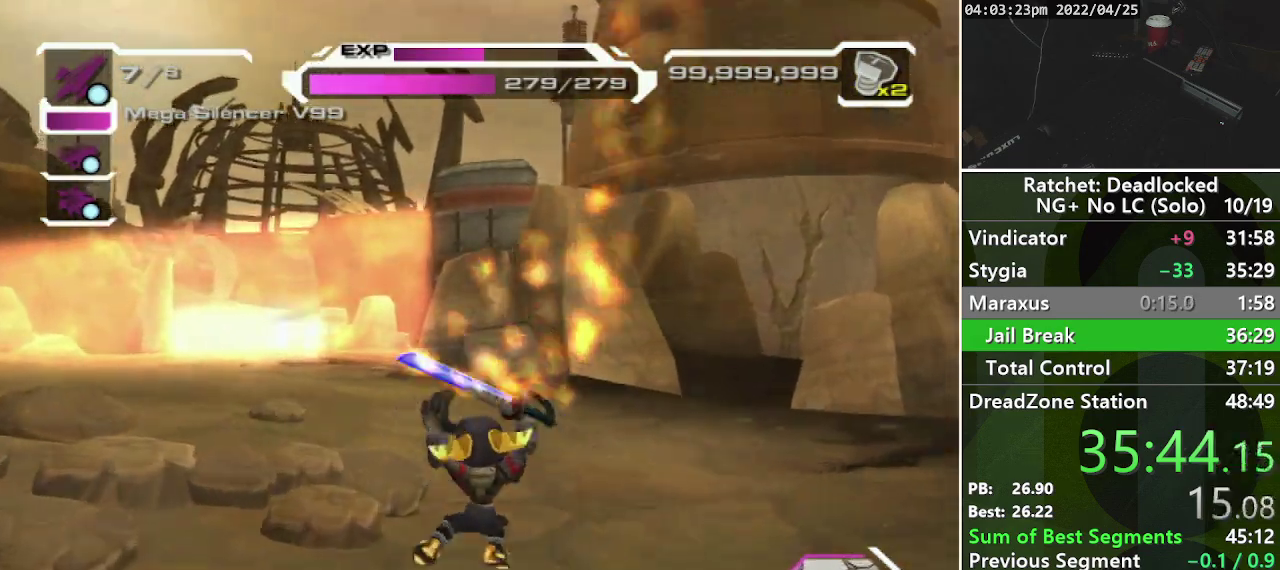
{"buttons": [], "left_stick": "center", "right_stick": "center", "events": [[50, "SQUARE", "down"], [167, "SQUARE", "up"]]}
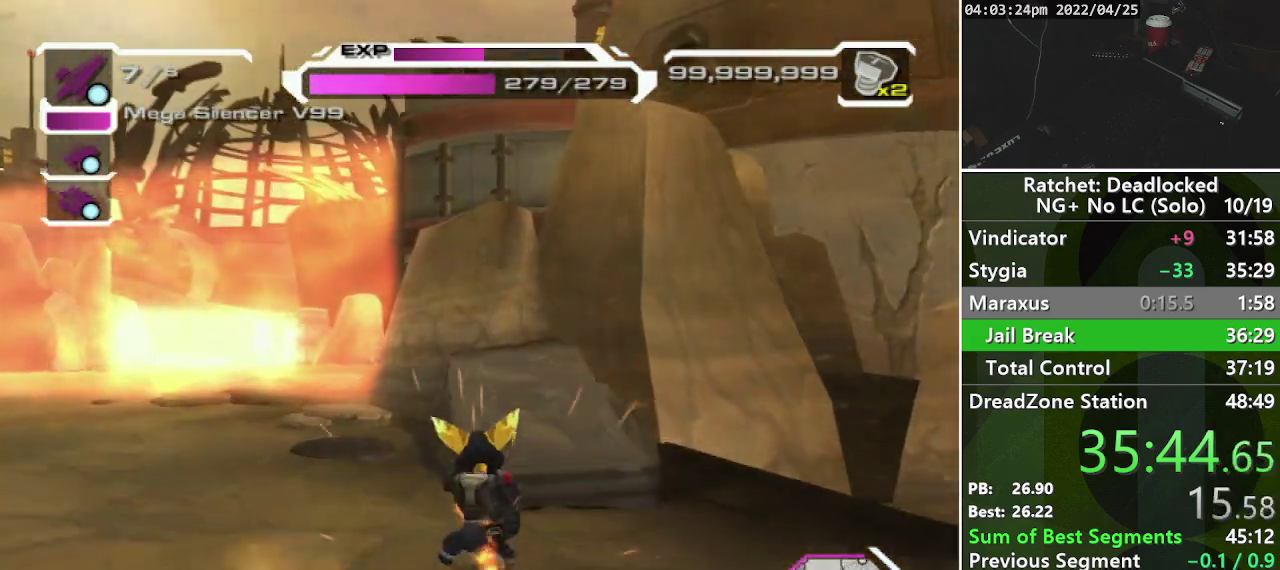
{"buttons": ["CROSS"], "left_stick": "up", "right_stick": "center", "events": [[117, "left_stick", "up-right"], [150, "CROSS", "down"], [500, "left_stick", "up"]]}
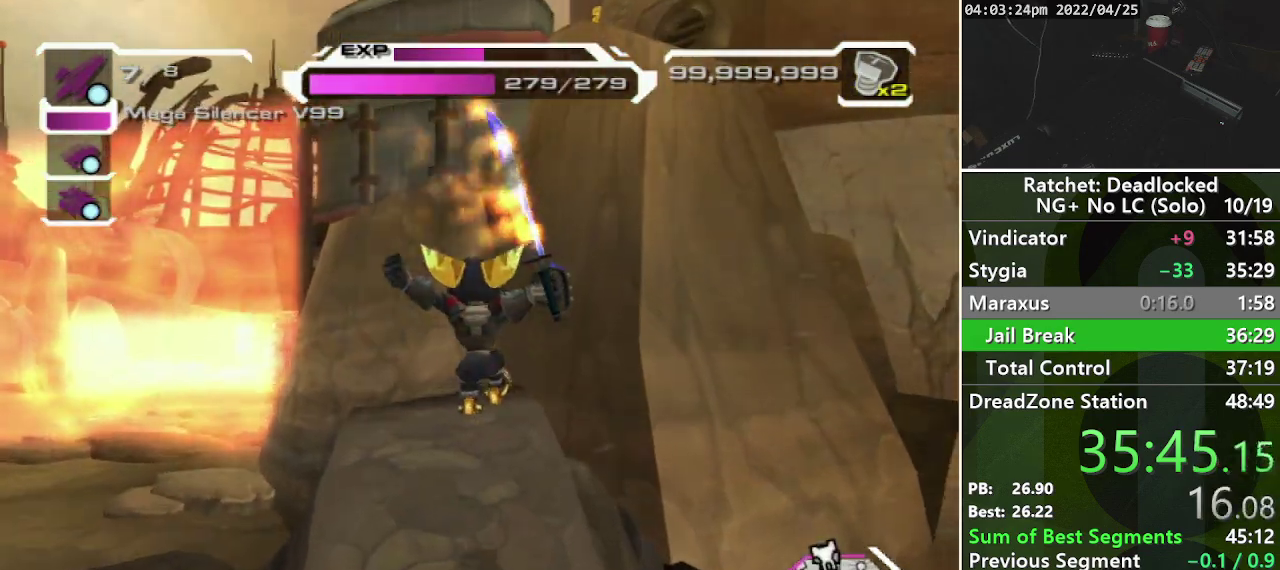
{"buttons": ["CROSS"], "left_stick": "up", "right_stick": "center", "events": [[67, "CROSS", "up"], [500, "CROSS", "down"]]}
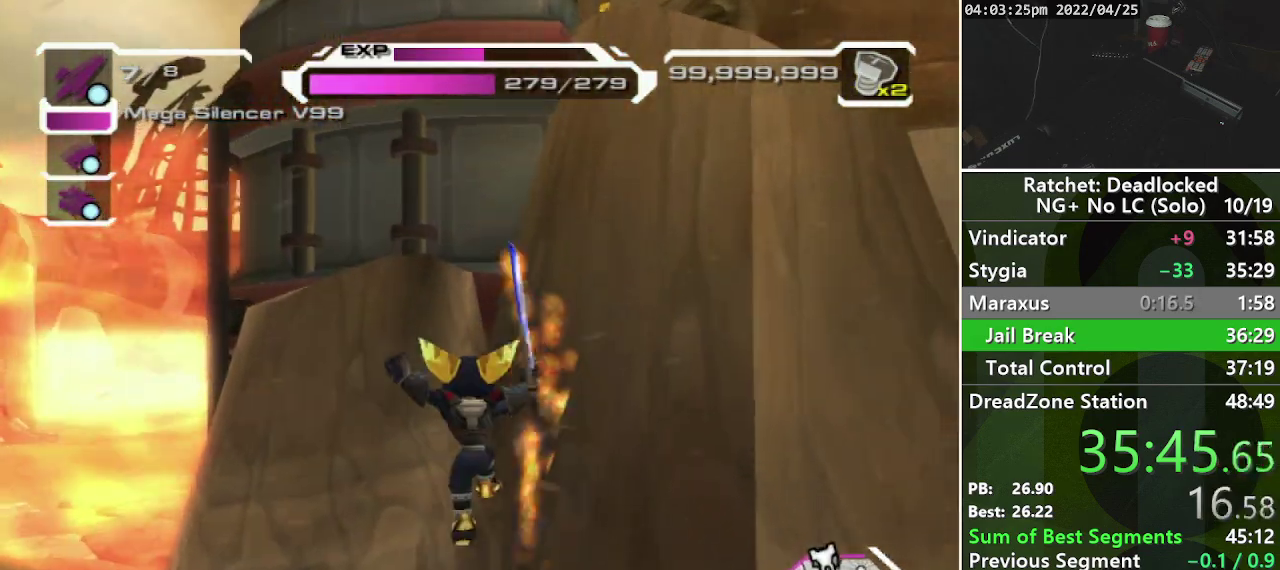
{"buttons": ["CROSS", "SQUARE"], "left_stick": "up", "right_stick": "center", "events": [[233, "CROSS", "up"], [283, "CROSS", "down"], [433, "SQUARE", "down"]]}
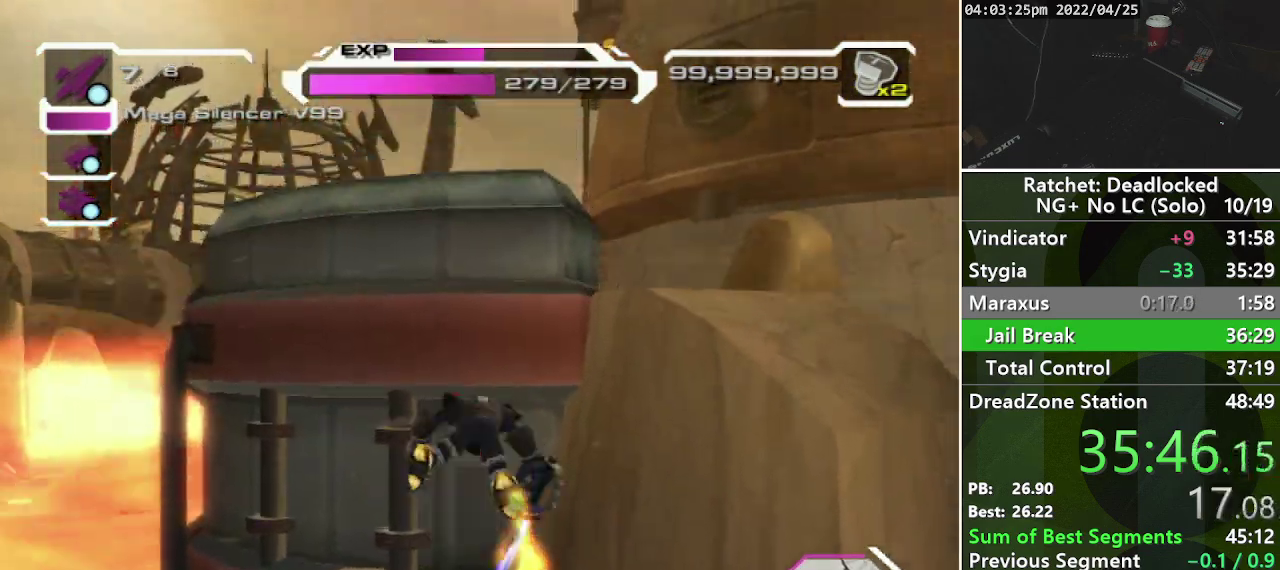
{"buttons": [], "left_stick": "center", "right_stick": "center", "events": [[33, "CROSS", "up"], [200, "SQUARE", "up"], [200, "START", "down"], [200, "right_stick", "down-left"], [250, "right_stick", "center"], [467, "left_stick", "center"], [500, "START", "up"]]}
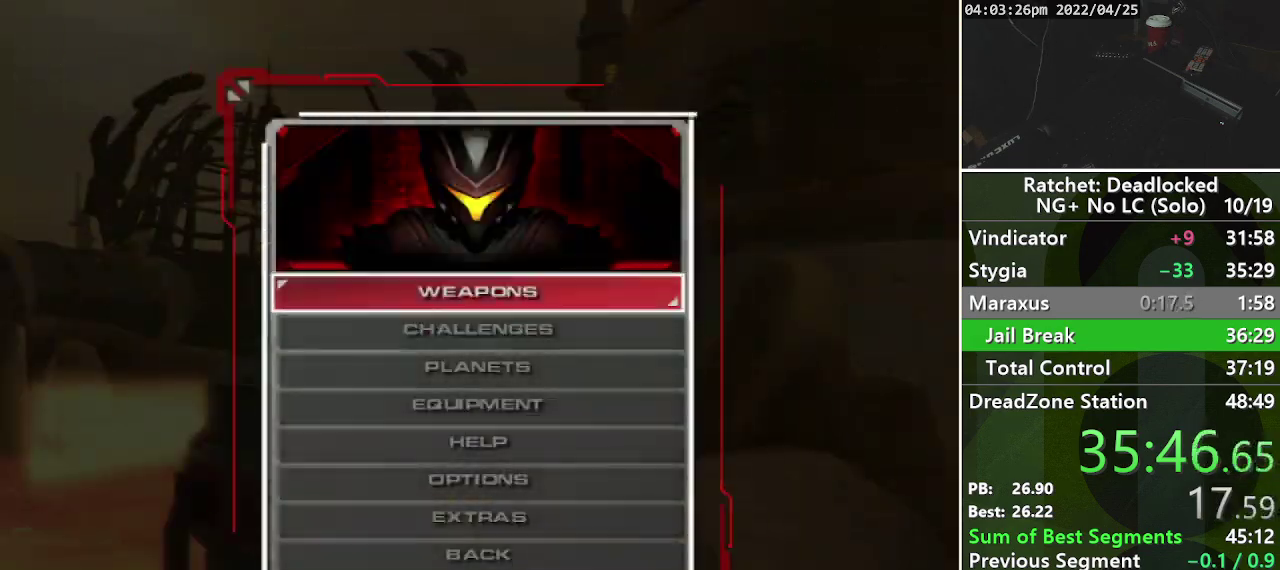
{"buttons": [], "left_stick": "center", "right_stick": "center", "events": [[200, "DPAD_UP", "down"], [283, "DPAD_UP", "up"], [367, "DPAD_UP", "down"], [450, "DPAD_UP", "up"]]}
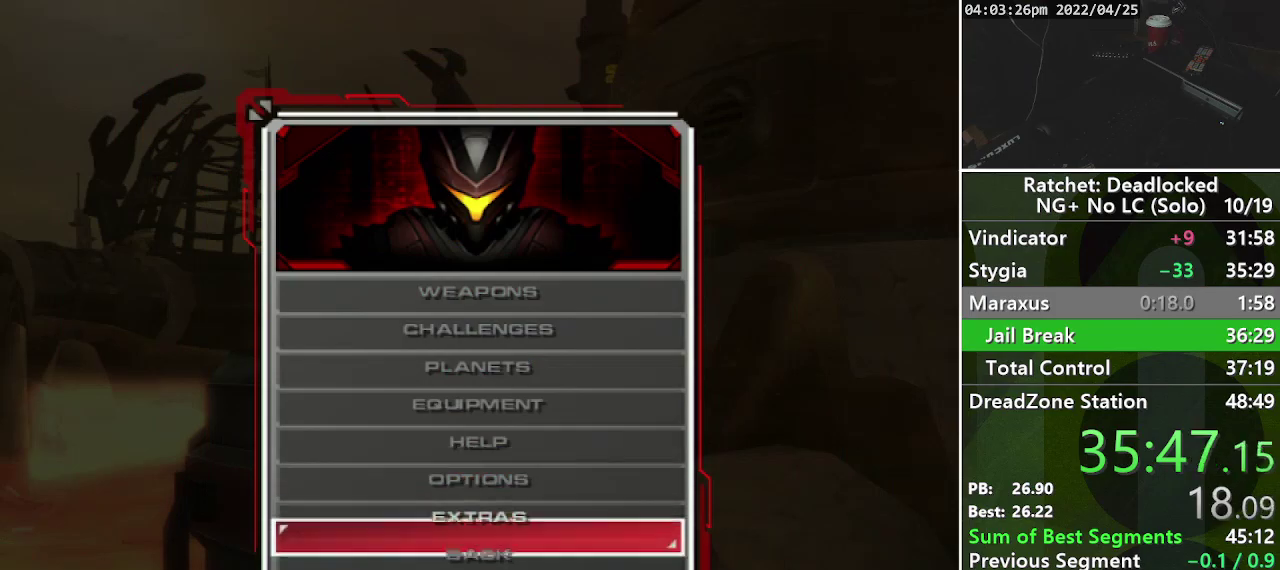
{"buttons": ["CROSS"], "left_stick": "center", "right_stick": "center", "events": [[50, "DPAD_UP", "down"], [133, "DPAD_UP", "up"], [217, "DPAD_UP", "down"], [300, "CROSS", "down"], [300, "DPAD_UP", "up"], [433, "CROSS", "up"], [500, "CROSS", "down"]]}
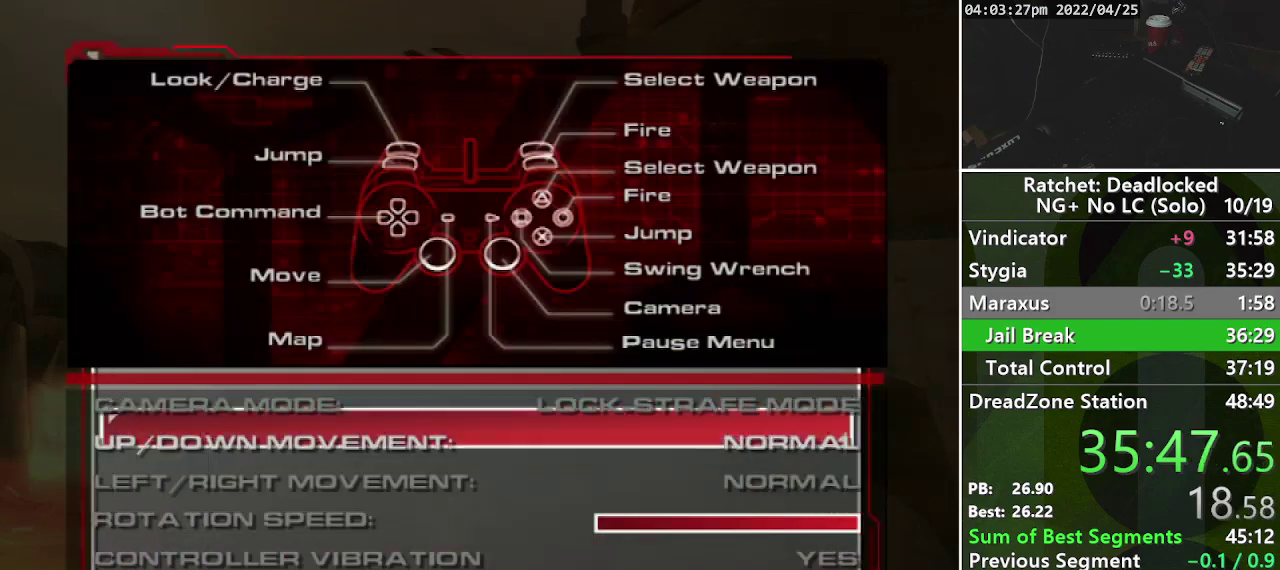
{"buttons": [], "left_stick": "up", "right_stick": "center", "events": [[150, "CROSS", "up"], [217, "START", "down"], [267, "left_stick", "up"], [450, "START", "up"]]}
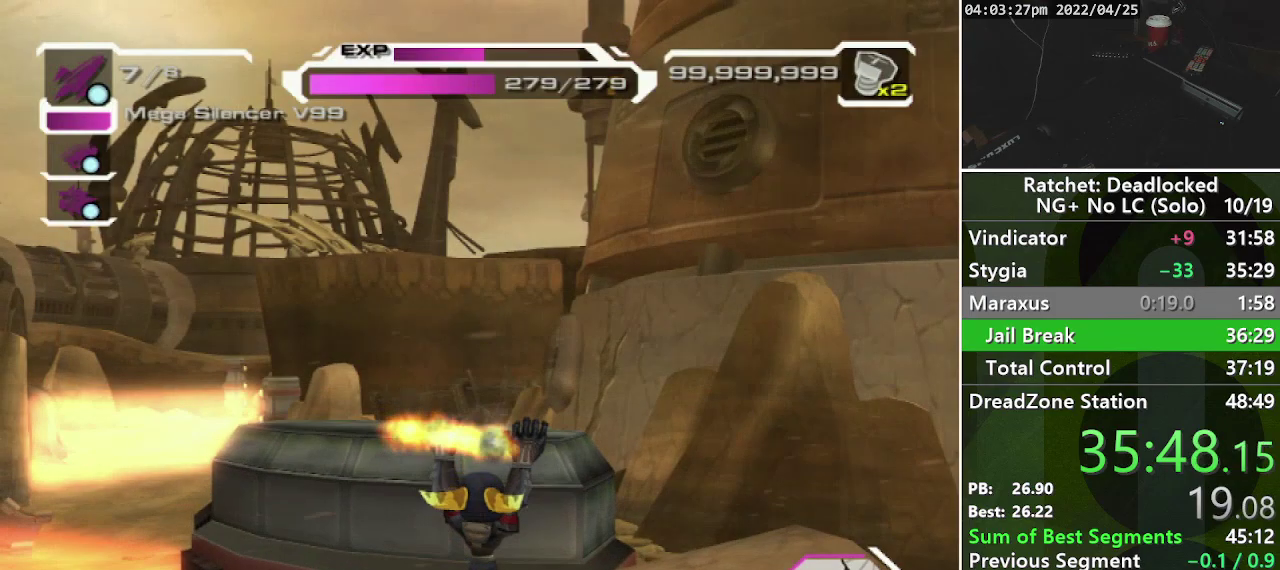
{"buttons": [], "left_stick": "up-left", "right_stick": "left", "events": [[83, "CROSS", "down"], [217, "CROSS", "up"], [350, "left_stick", "up-left"], [350, "right_stick", "left"]]}
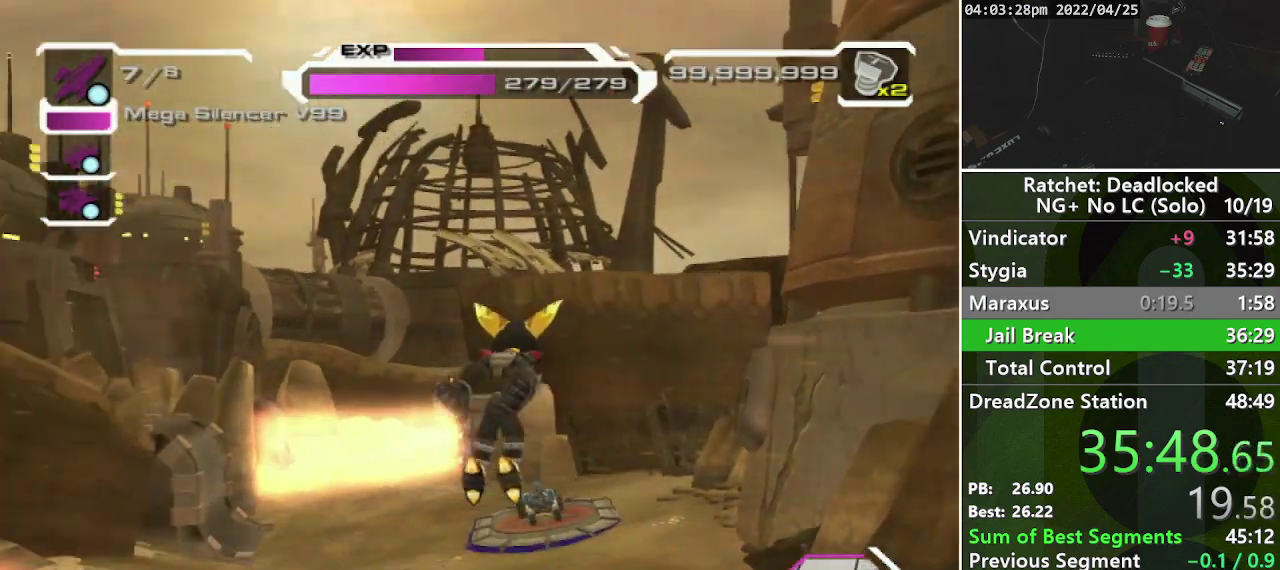
{"buttons": [], "left_stick": "up-left", "right_stick": "center", "events": [[50, "right_stick", "center"]]}
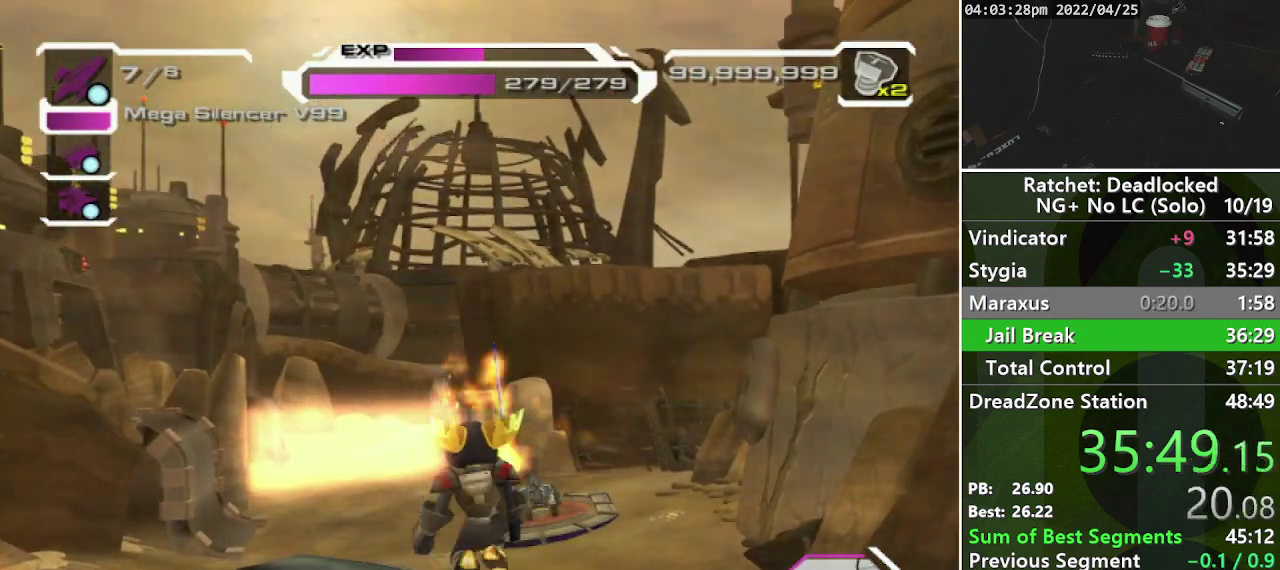
{"buttons": [], "left_stick": "up-left", "right_stick": "center", "events": [[50, "L2", "down"], [117, "L2", "up"], [167, "L2", "down"], [250, "L2", "up"], [383, "R1", "down"], [500, "R1", "up"]]}
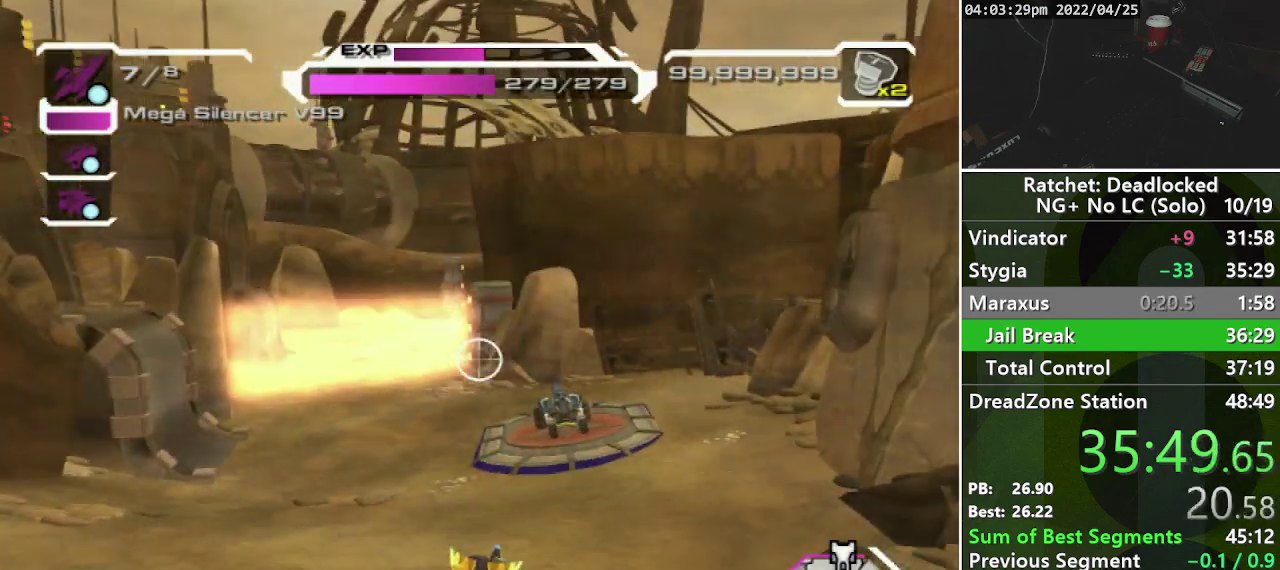
{"buttons": [], "left_stick": "up", "right_stick": "center", "events": [[117, "left_stick", "up"]]}
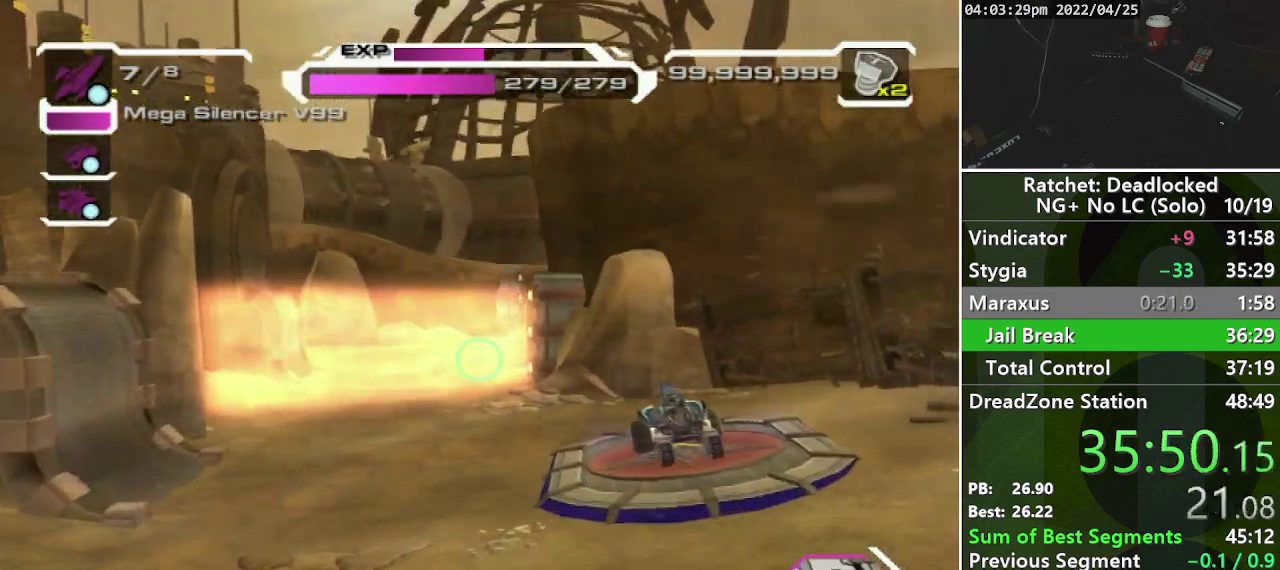
{"buttons": [], "left_stick": "up-left", "right_stick": "right", "events": [[250, "right_stick", "right"], [367, "left_stick", "up-left"]]}
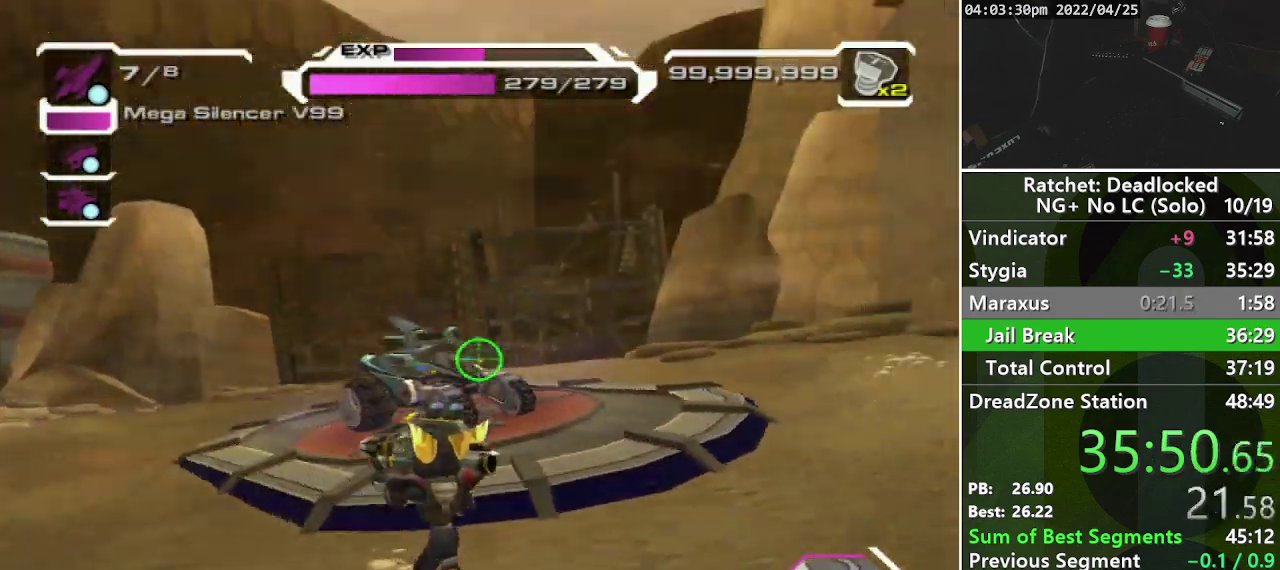
{"buttons": [], "left_stick": "left", "right_stick": "down-right", "events": [[67, "left_stick", "left"], [167, "right_stick", "center"], [367, "right_stick", "down-right"]]}
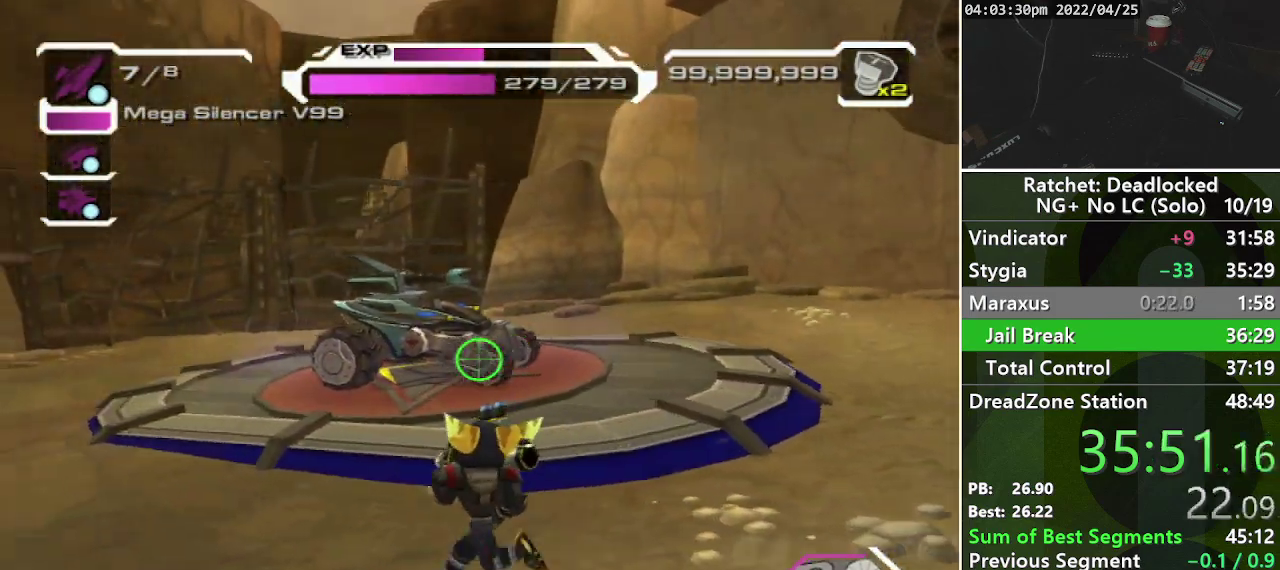
{"buttons": ["R1"], "left_stick": "up", "right_stick": "center", "events": [[17, "right_stick", "center"], [167, "right_stick", "right"], [217, "left_stick", "down-left"], [367, "left_stick", "left"], [367, "right_stick", "center"], [450, "R1", "down"], [450, "left_stick", "up"]]}
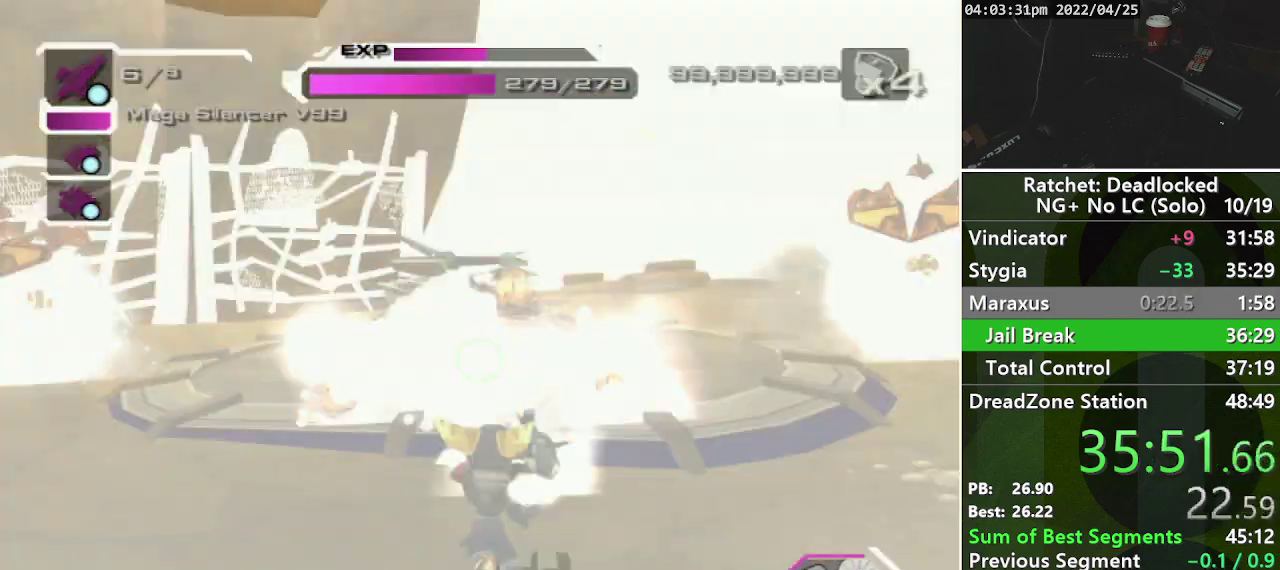
{"buttons": [], "left_stick": "up-right", "right_stick": "center", "events": [[67, "R1", "up"], [67, "left_stick", "up-left"], [150, "left_stick", "left"], [200, "left_stick", "down-left"], [250, "left_stick", "down"], [317, "left_stick", "down-right"], [383, "left_stick", "right"], [467, "left_stick", "up-right"]]}
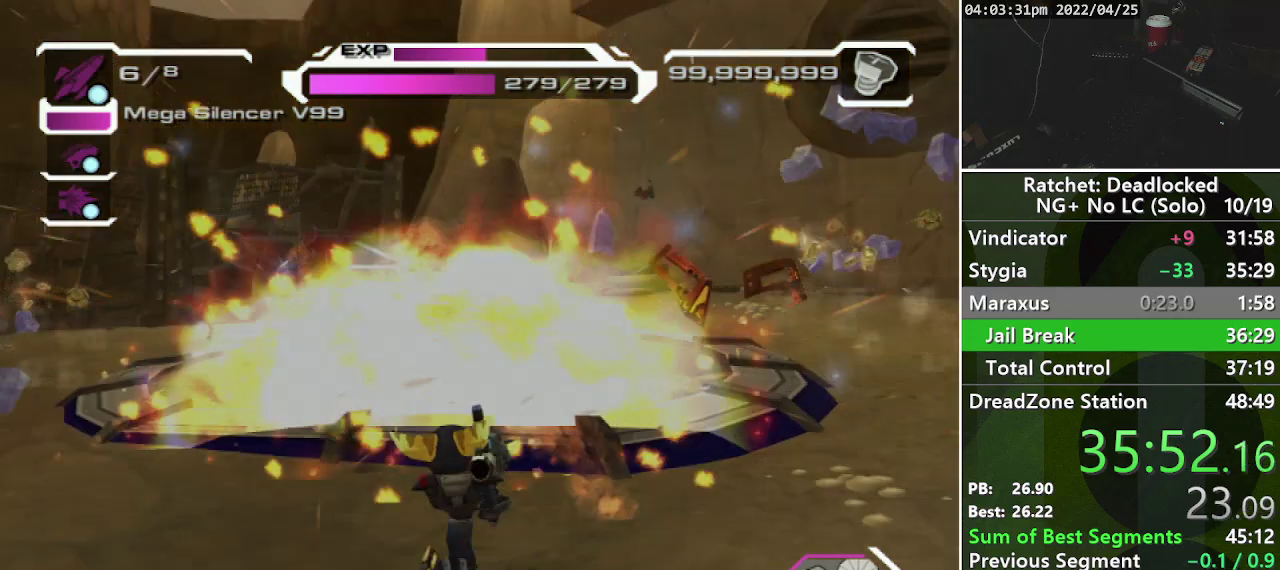
{"buttons": [], "left_stick": "up", "right_stick": "center", "events": [[50, "left_stick", "up-left"], [133, "left_stick", "left"], [250, "left_stick", "down-left"], [383, "left_stick", "down-right"], [450, "left_stick", "up-right"], [500, "left_stick", "up"]]}
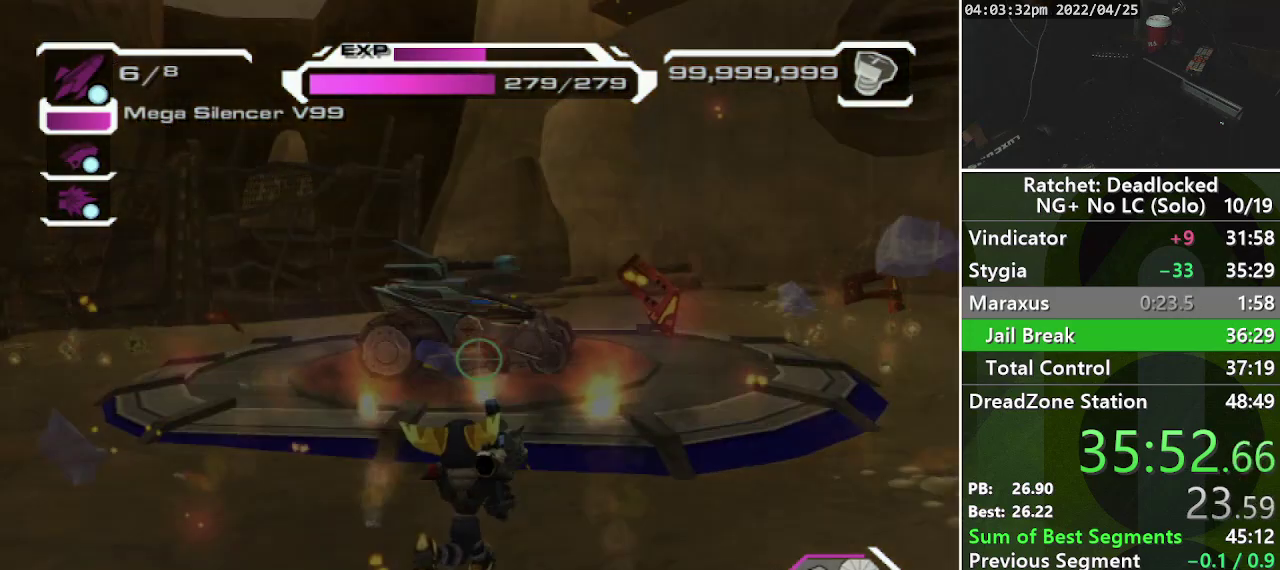
{"buttons": [], "left_stick": "center", "right_stick": "center", "events": [[100, "left_stick", "center"], [367, "CROSS", "down"], [433, "CROSS", "up"]]}